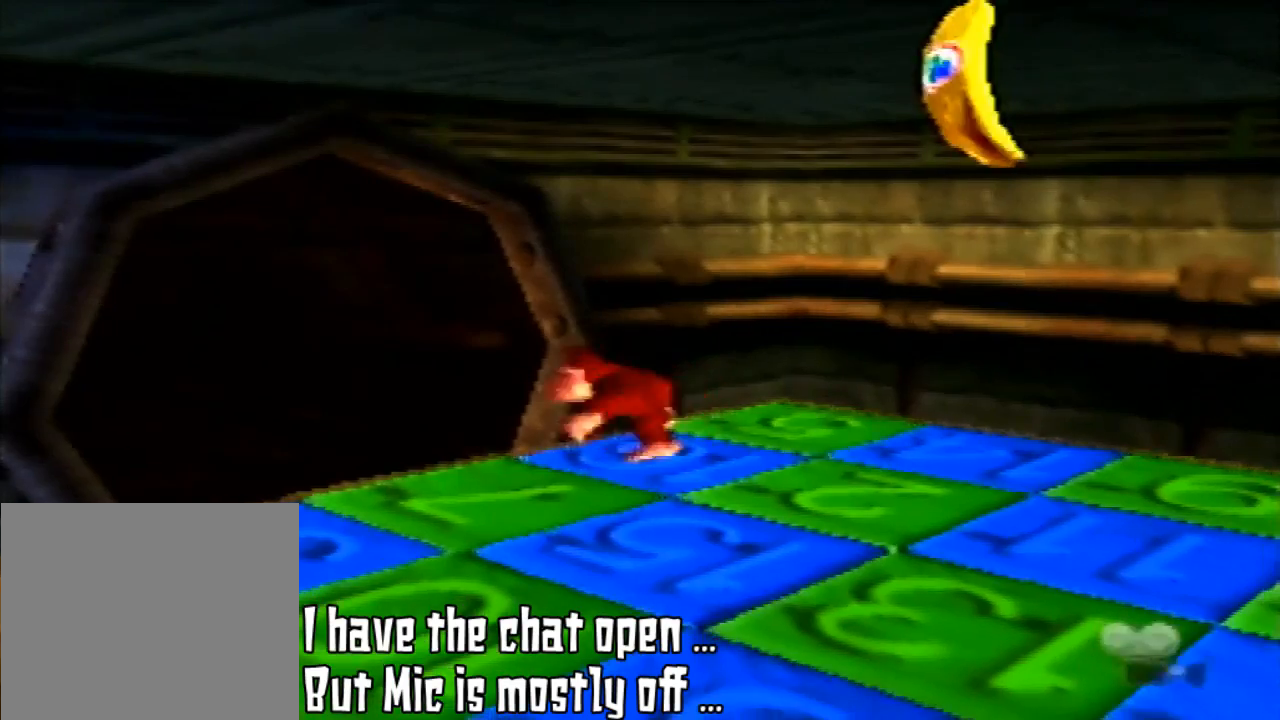
Gameplay with a controller (Nintendo layout); each line is a JSON object with the inputs held at the frame after it. "events" lists button and stick changes between this image and that frame as [ms after this image, input, new state], when the widget could be followed in between. Not read: L3 R3 START.
{"buttons": [], "left_stick": "down-right", "events": [[133, "left_stick", "down"], [267, "left_stick", "down-right"]]}
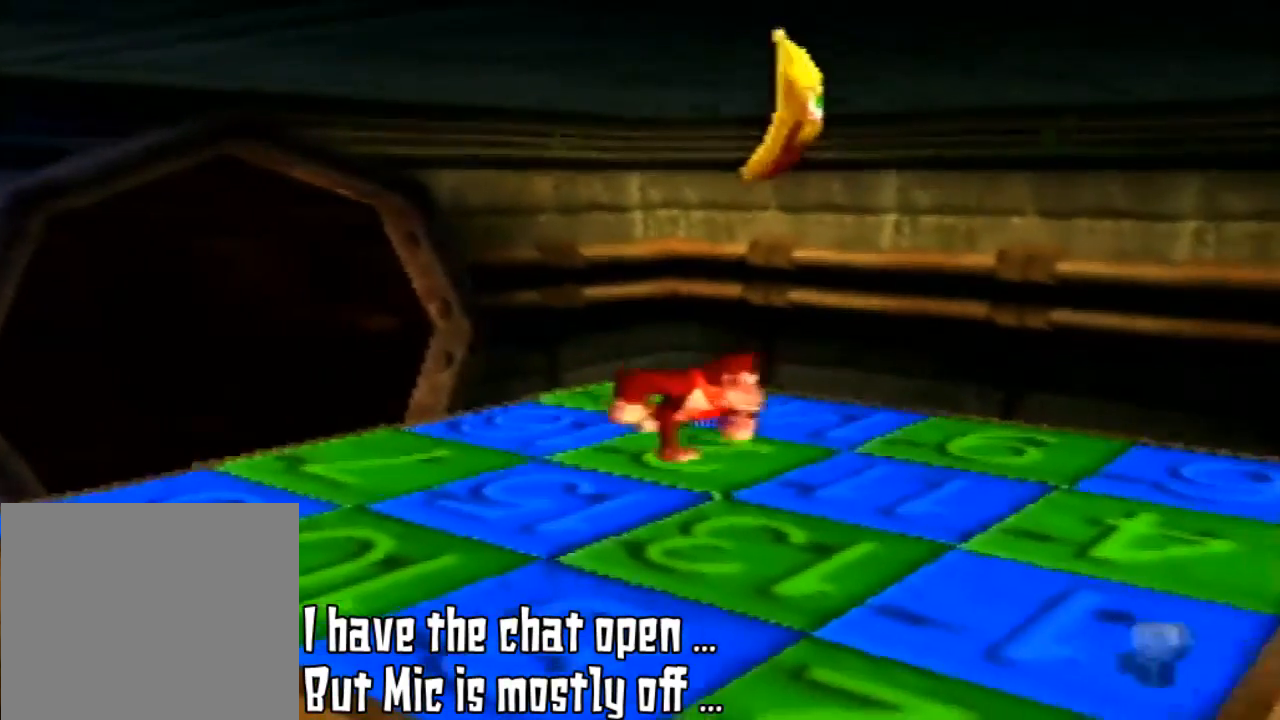
{"buttons": [], "left_stick": "center", "events": [[100, "left_stick", "center"]]}
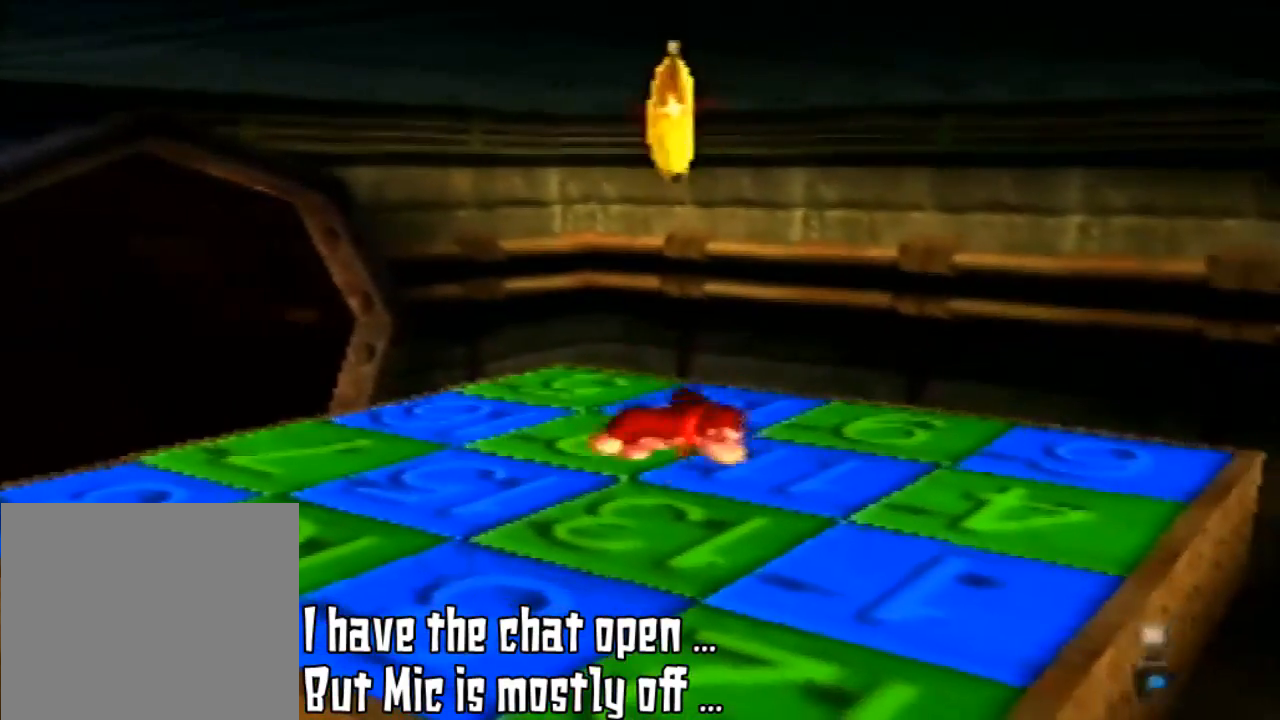
{"buttons": ["A", "Z"], "left_stick": "center", "events": [[33, "Z", "down"], [200, "A", "down"]]}
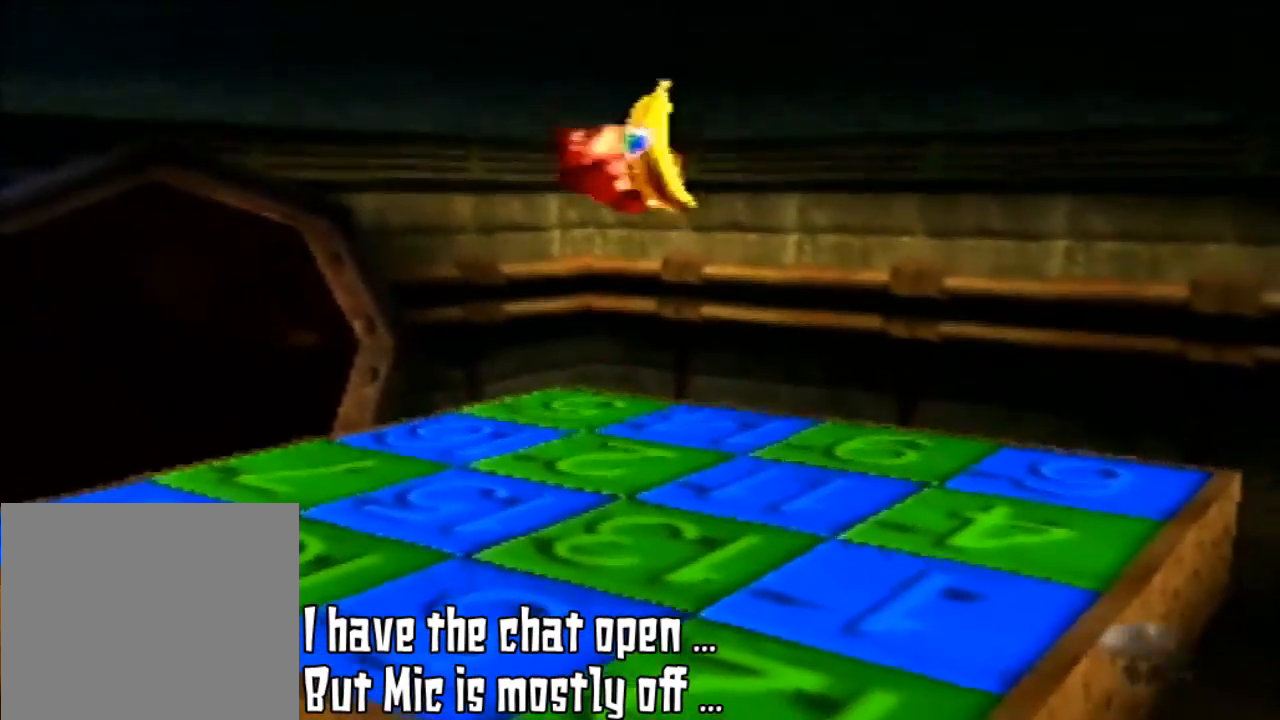
{"buttons": [], "left_stick": "up-right", "events": [[167, "Z", "up"], [267, "left_stick", "up-right"], [333, "A", "up"]]}
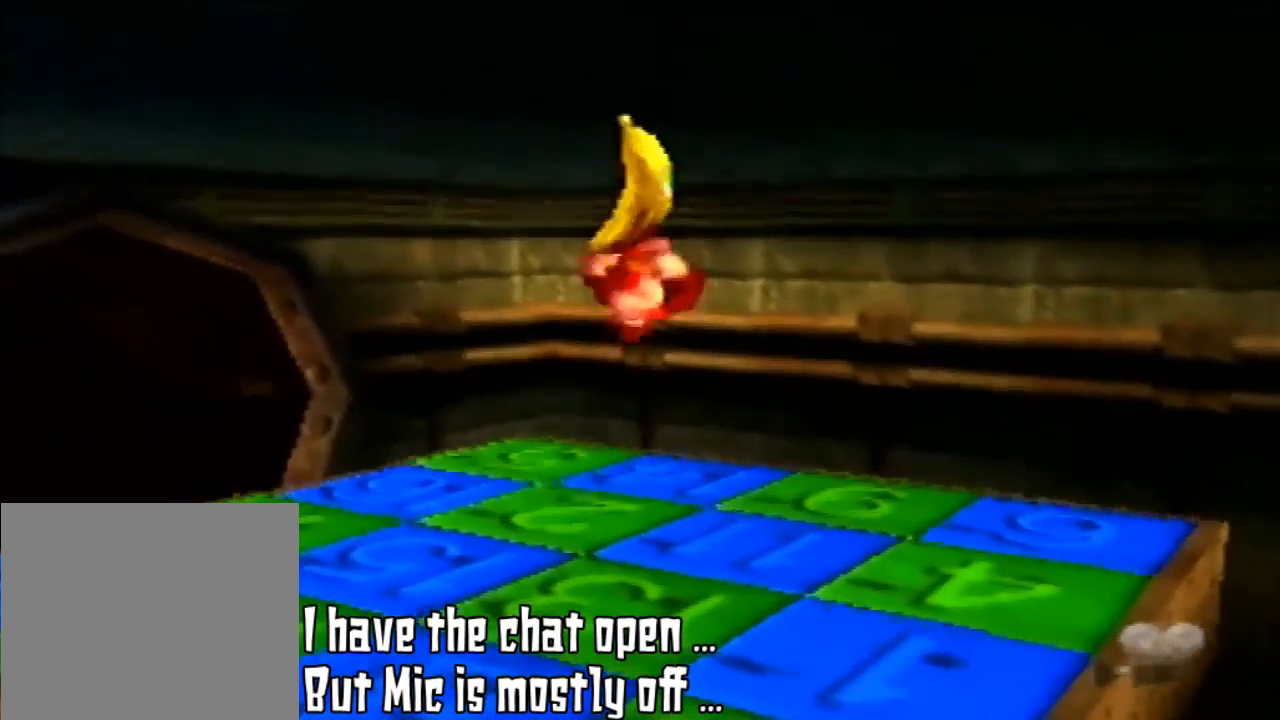
{"buttons": [], "left_stick": "down", "events": [[67, "left_stick", "center"], [367, "left_stick", "down"]]}
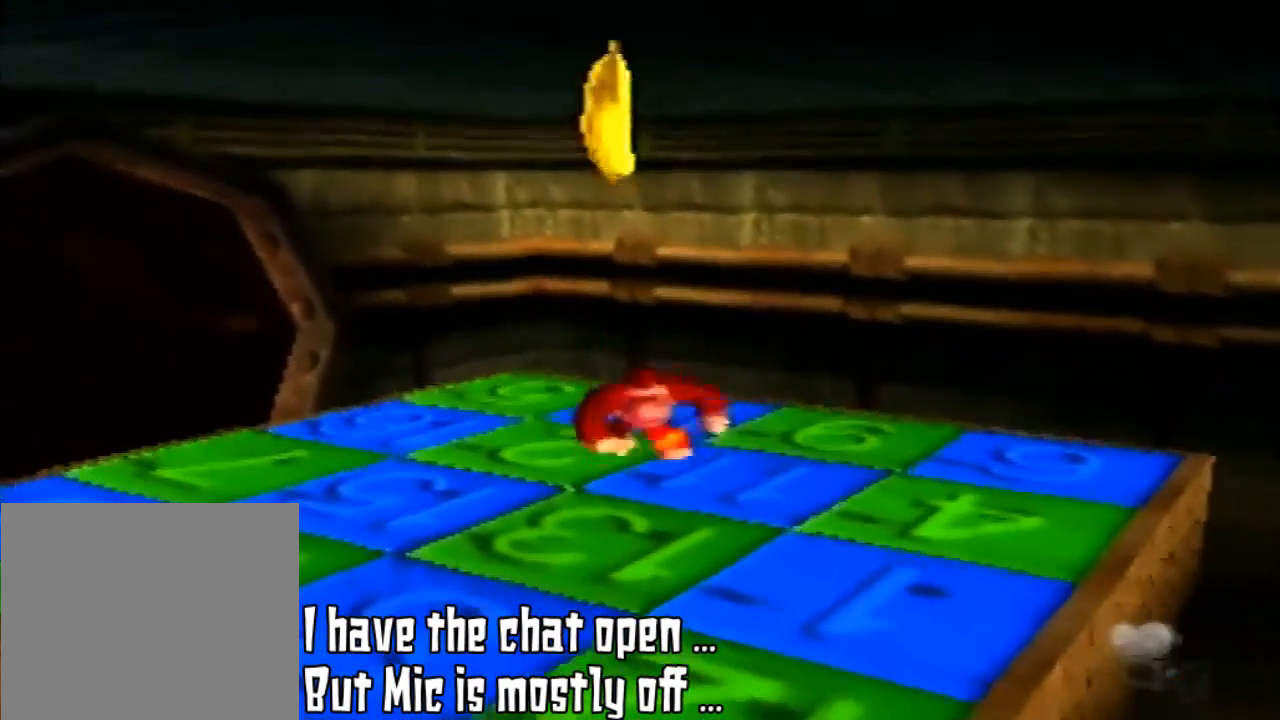
{"buttons": [], "left_stick": "center", "events": [[300, "left_stick", "center"]]}
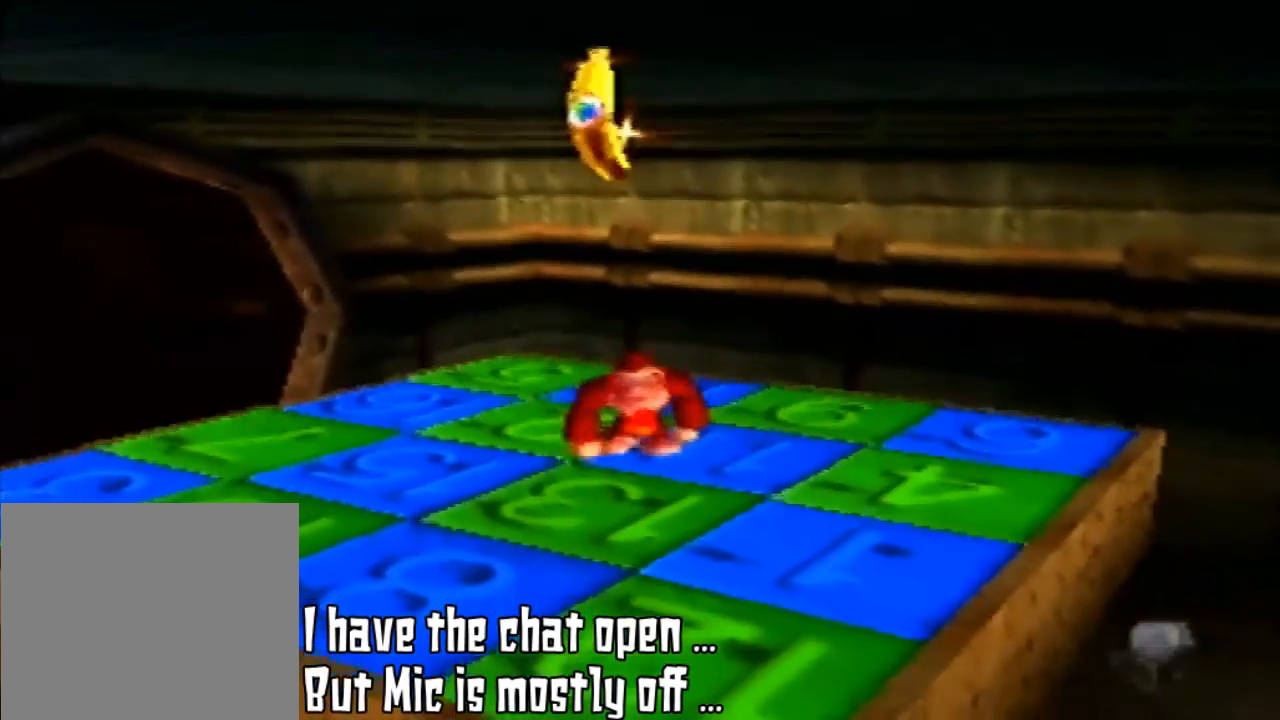
{"buttons": [], "left_stick": "center", "events": [[67, "left_stick", "down"], [200, "left_stick", "center"]]}
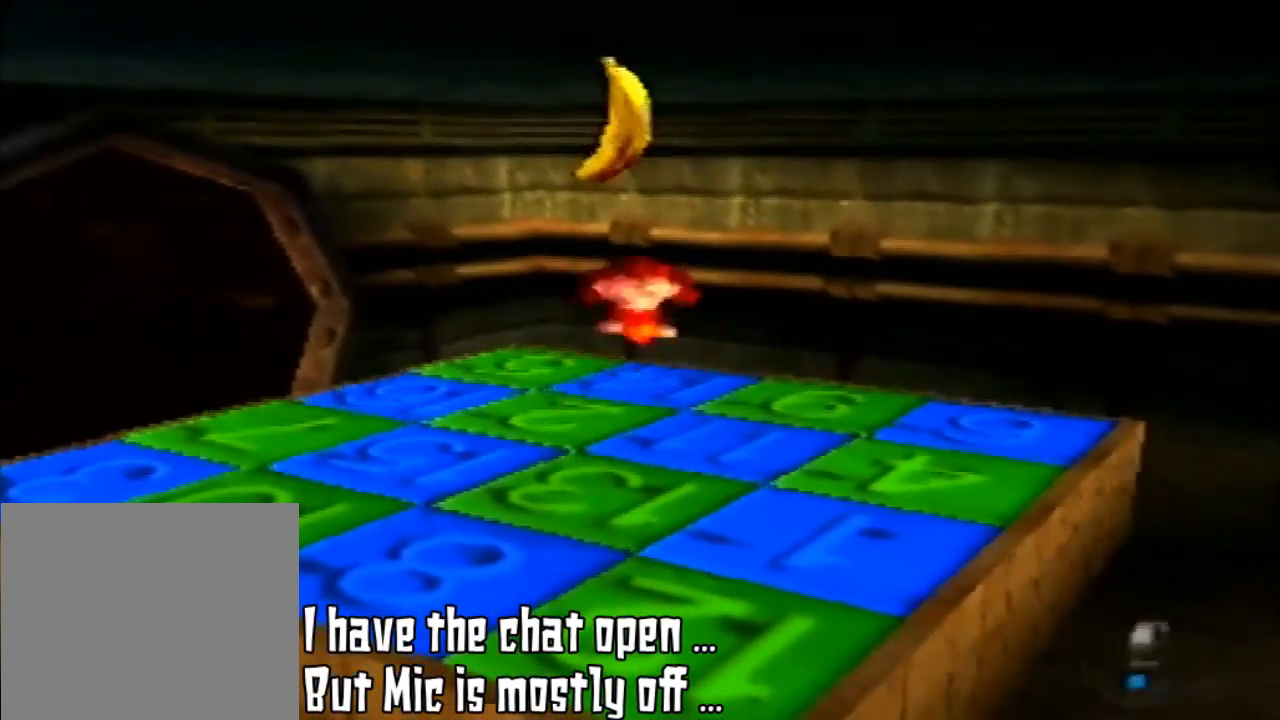
{"buttons": ["A", "Z"], "left_stick": "center", "events": [[33, "A", "down"], [267, "Z", "down"]]}
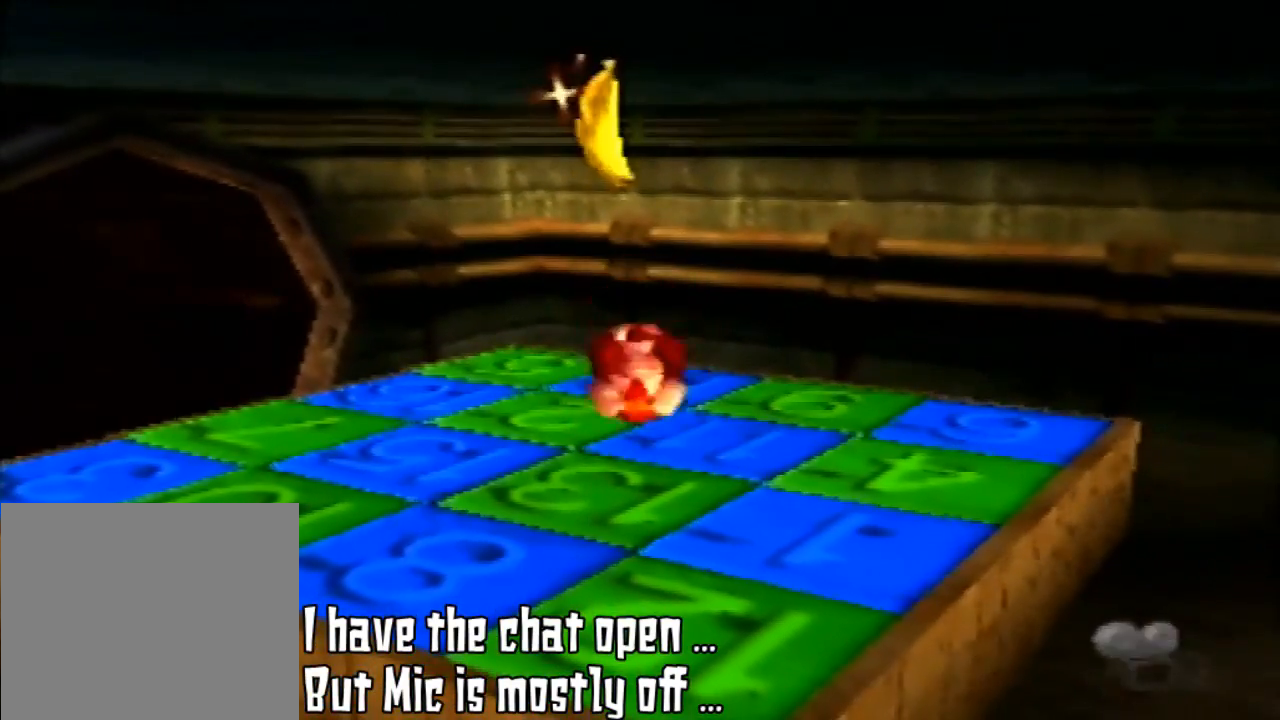
{"buttons": ["Z"], "left_stick": "center", "events": [[133, "A", "up"]]}
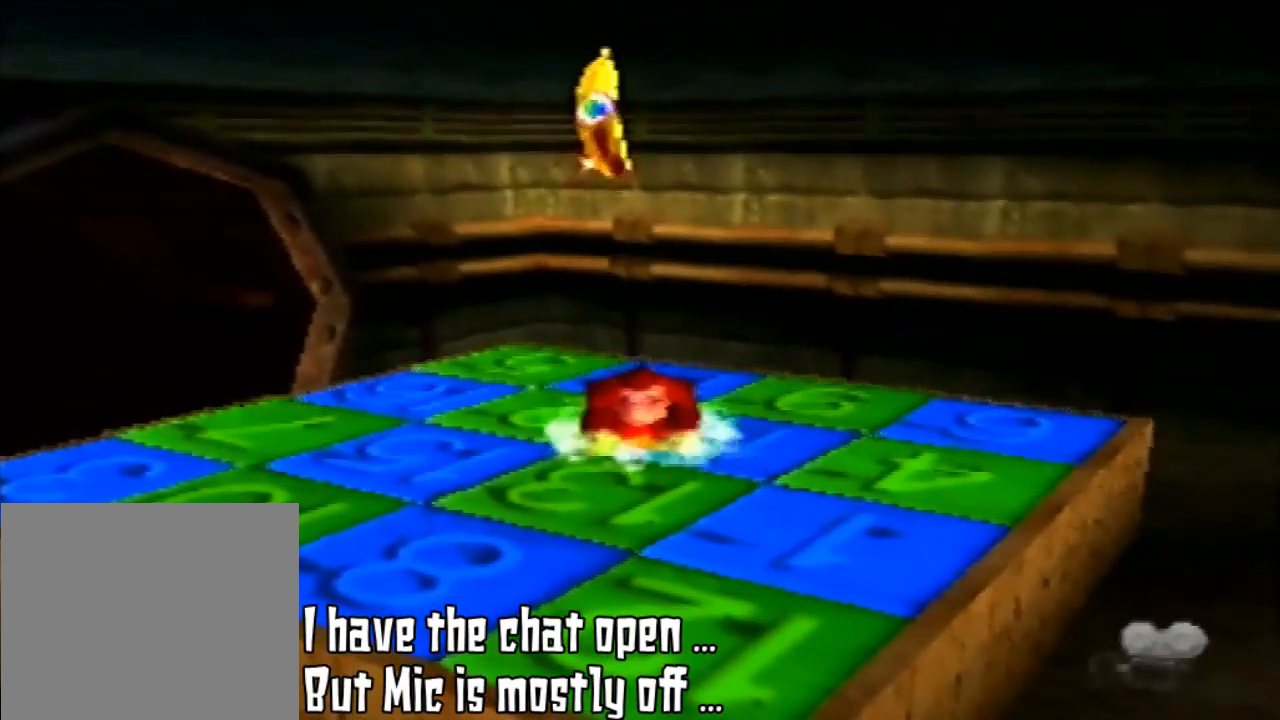
{"buttons": ["Z"], "left_stick": "center", "events": [[67, "B", "down"], [67, "C_LEFT", "down"], [67, "left_stick", "left"], [200, "B", "up"], [200, "C_LEFT", "up"], [200, "left_stick", "center"]]}
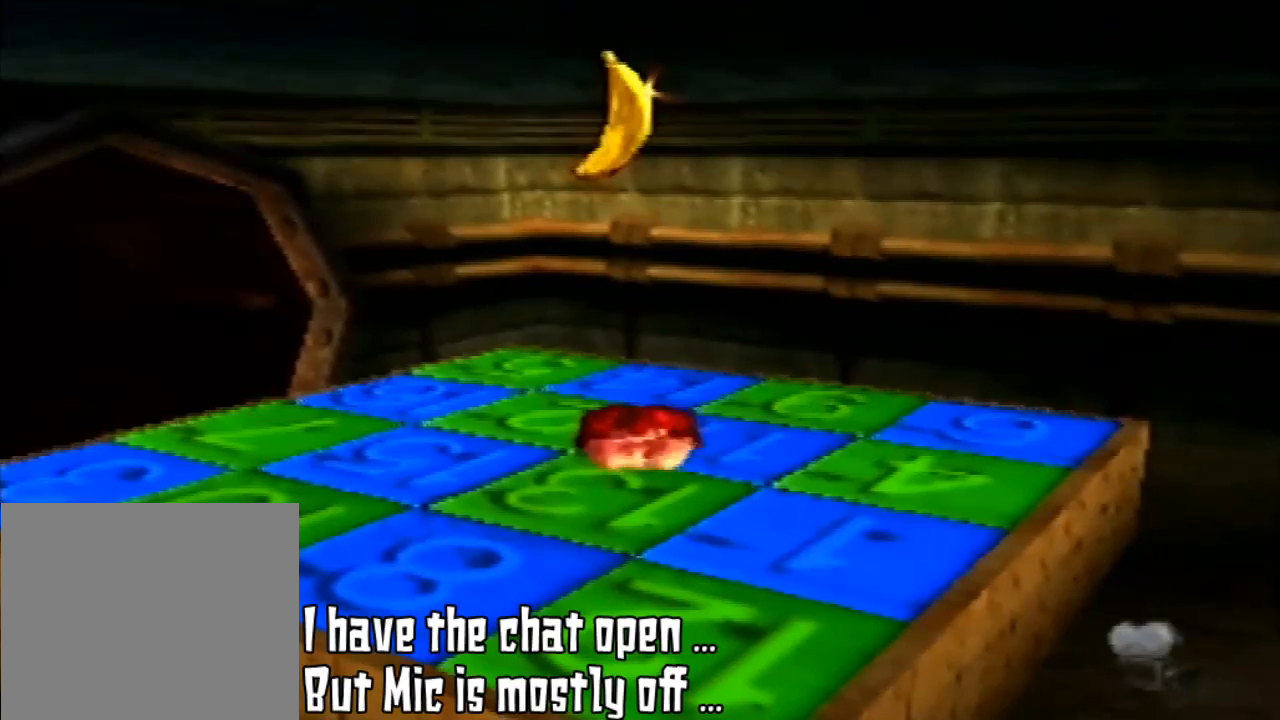
{"buttons": ["Z"], "left_stick": "center", "events": [[33, "Z", "up"], [67, "B", "down"], [67, "C_LEFT", "down"], [67, "Z", "down"], [67, "left_stick", "left"], [167, "C_LEFT", "up"], [167, "left_stick", "center"], [200, "B", "up"]]}
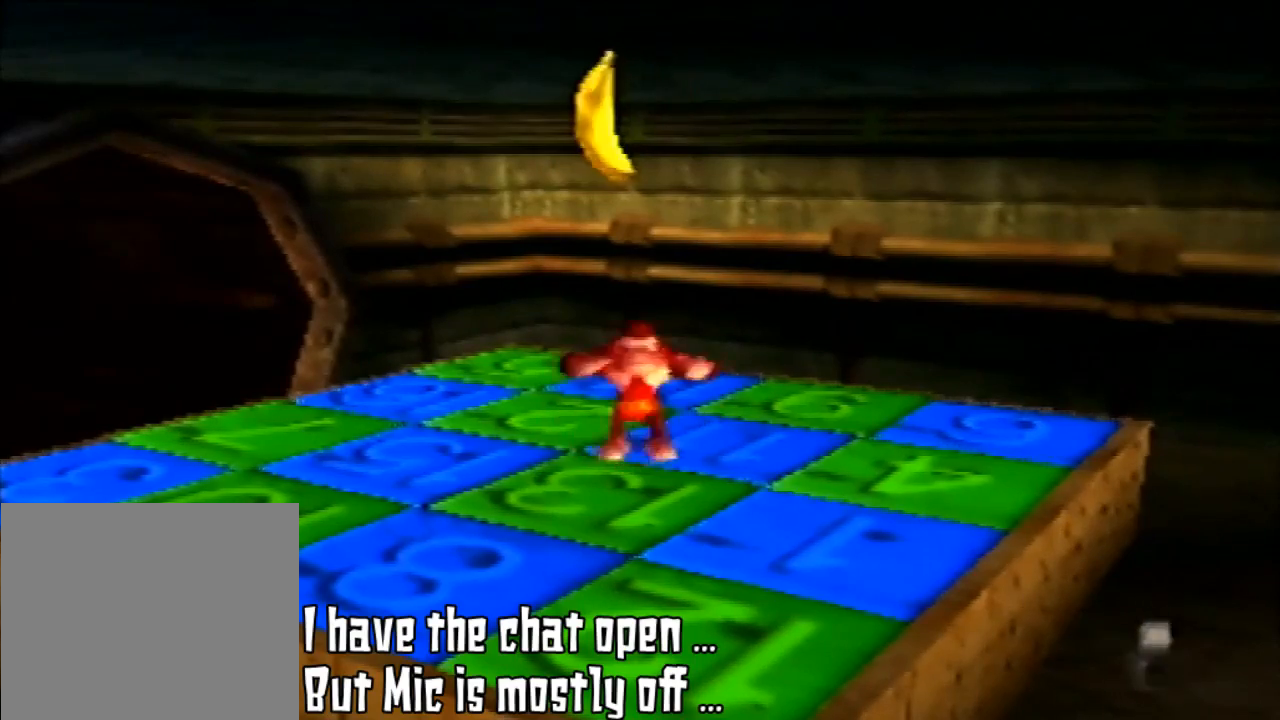
{"buttons": ["Z"], "left_stick": "center", "events": [[33, "A", "down"], [267, "A", "up"]]}
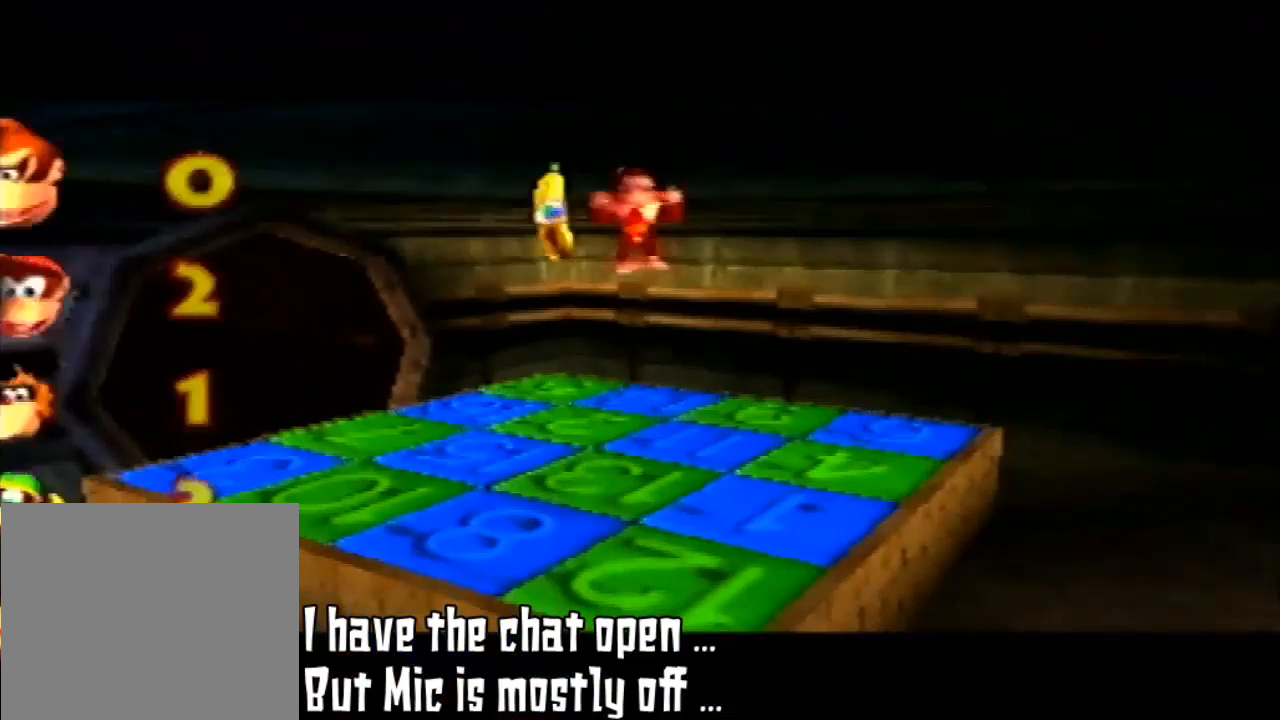
{"buttons": ["Z"], "left_stick": "center", "events": [[167, "A", "down"], [167, "Z", "up"], [367, "A", "up"], [367, "Z", "down"]]}
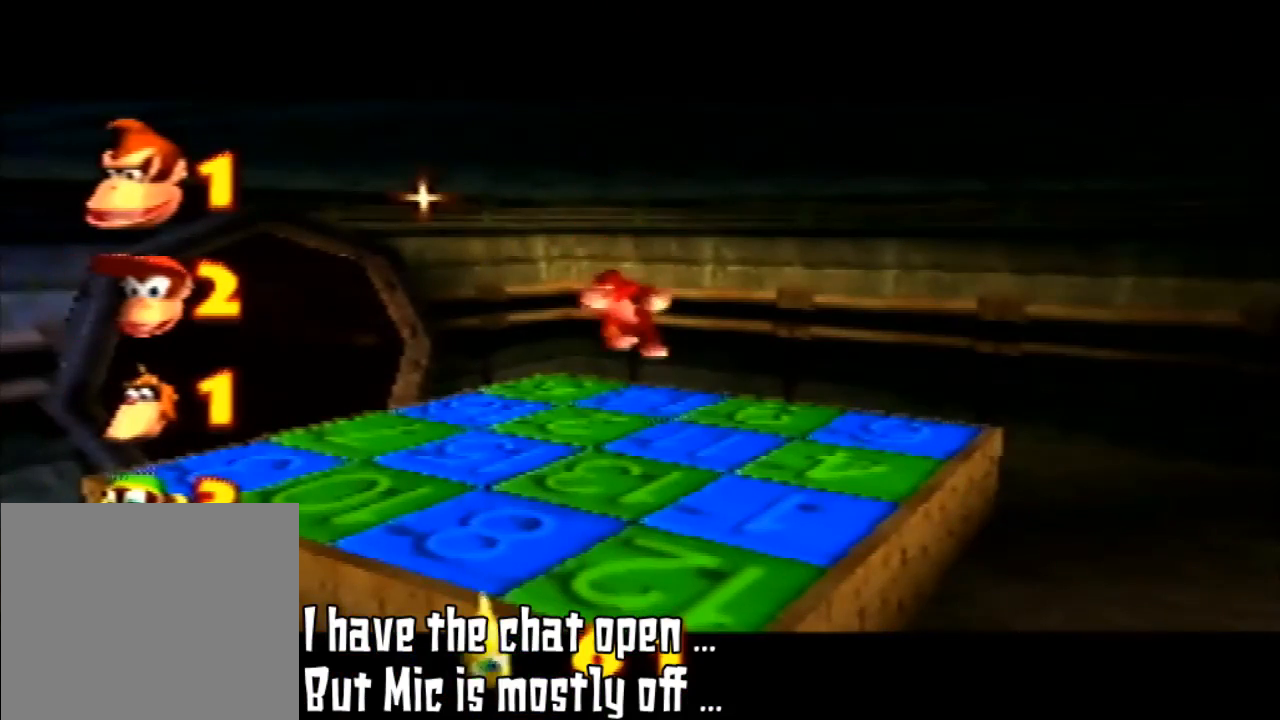
{"buttons": [], "left_stick": "center", "events": [[333, "Z", "up"]]}
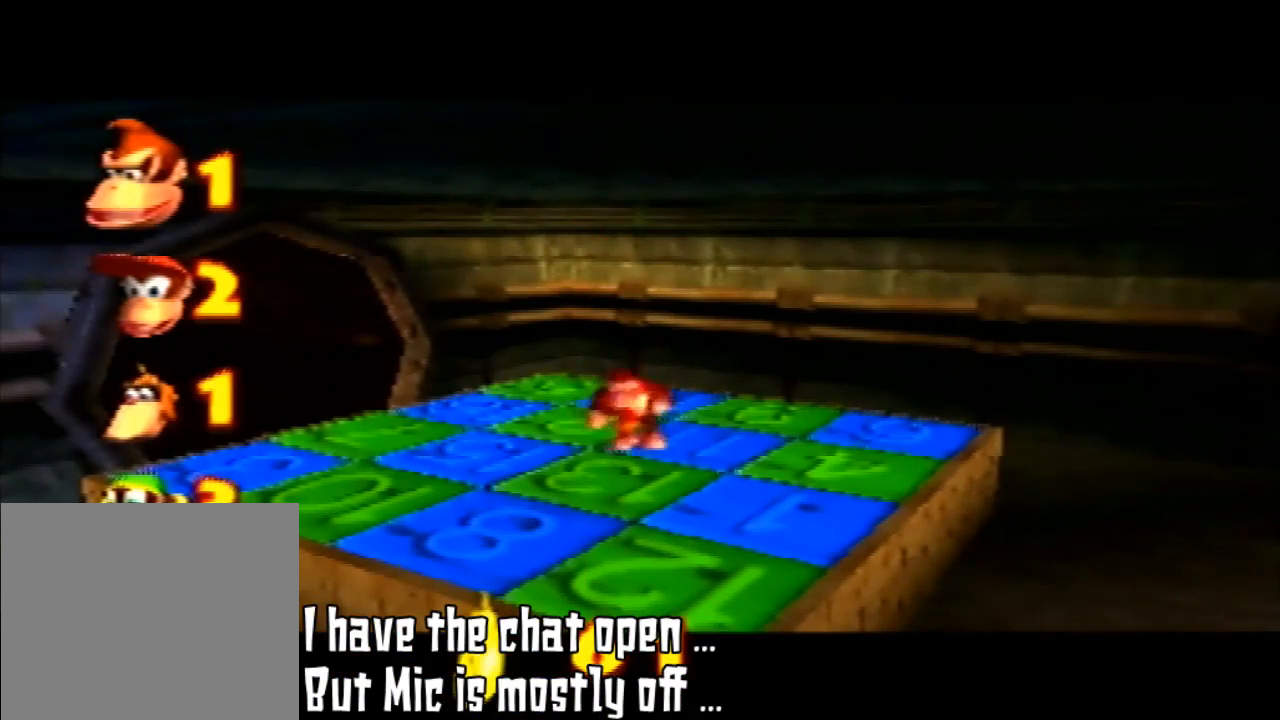
{"buttons": [], "left_stick": "center", "events": []}
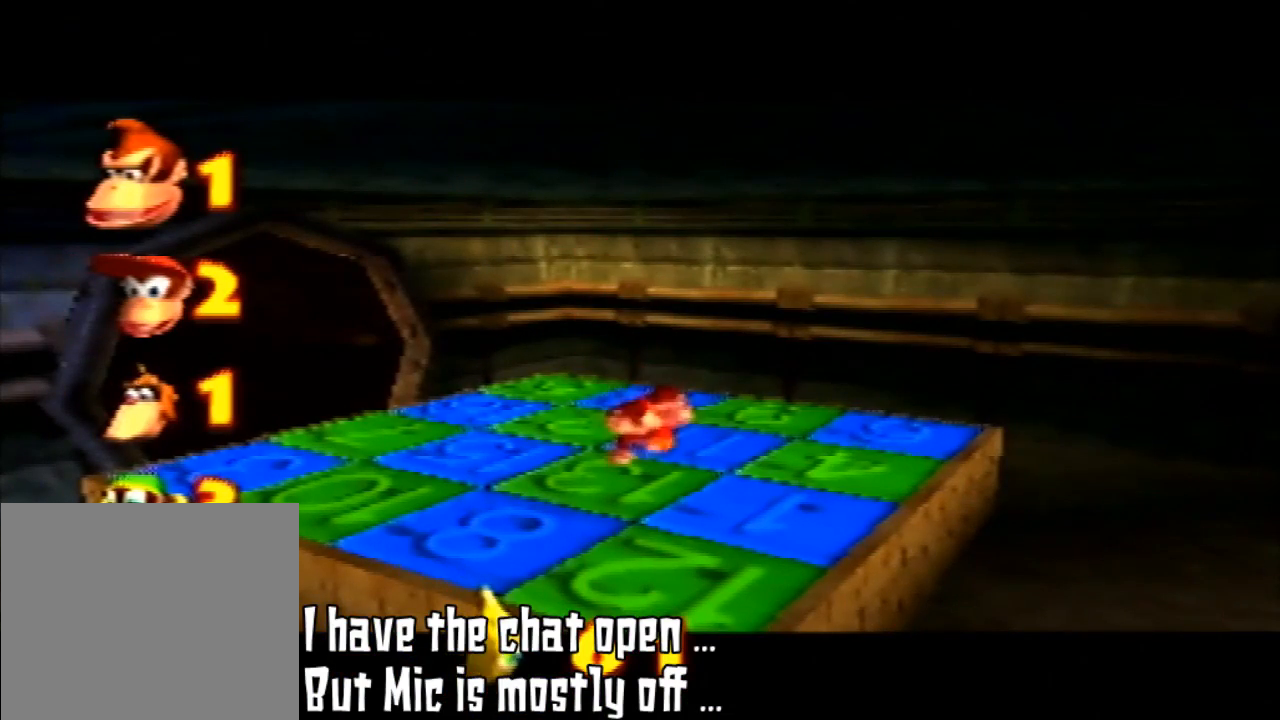
{"buttons": ["Z"], "left_stick": "center", "events": [[500, "Z", "down"]]}
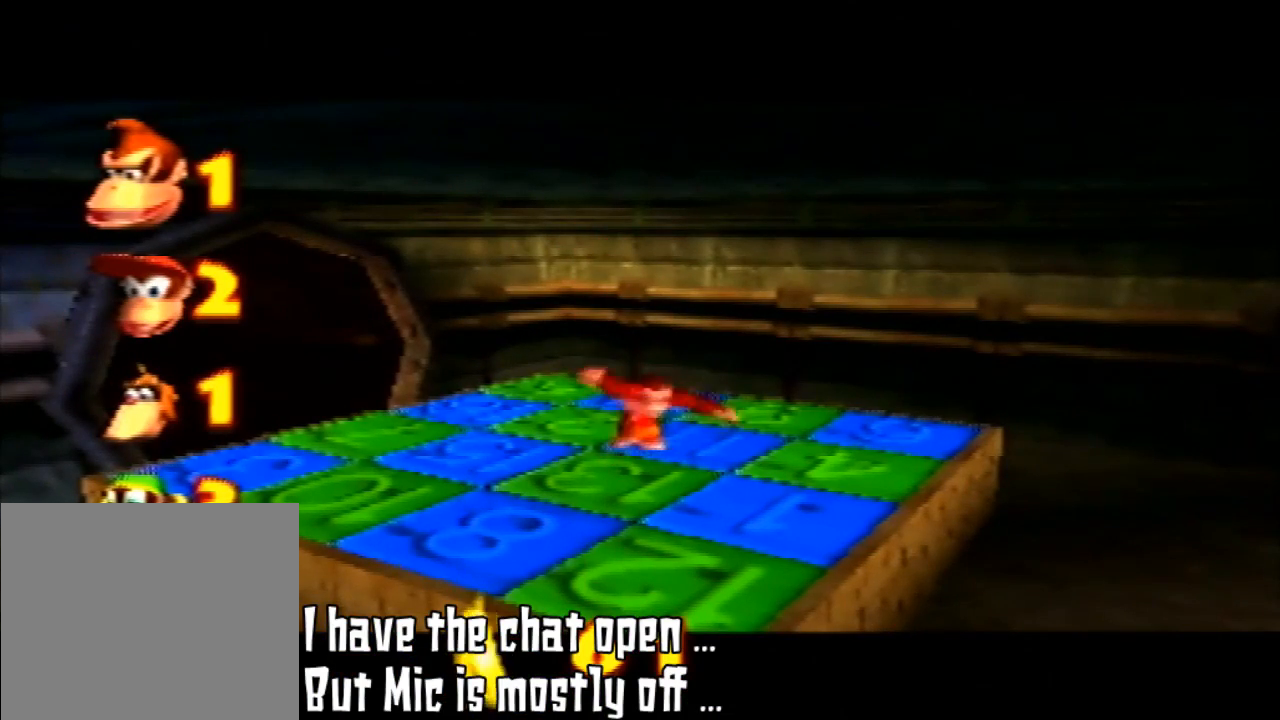
{"buttons": ["Z"], "left_stick": "center", "events": []}
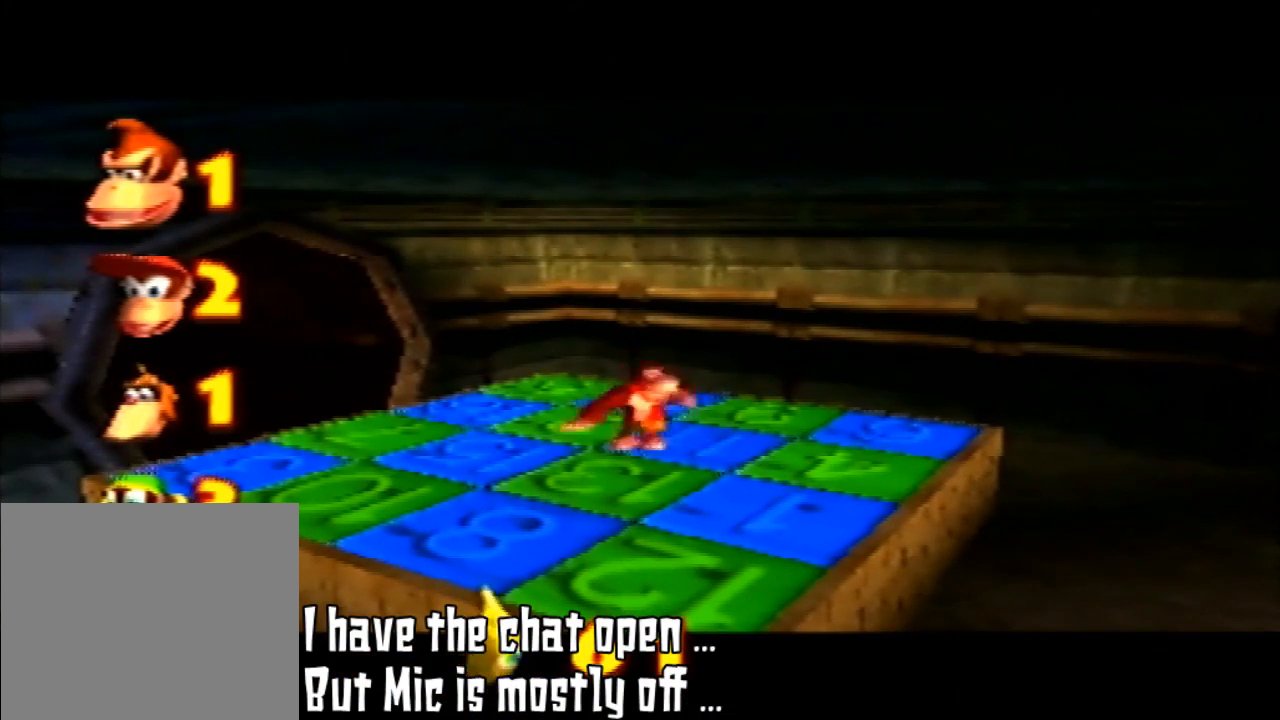
{"buttons": ["A", "Z"], "left_stick": "center", "events": [[167, "A", "down"]]}
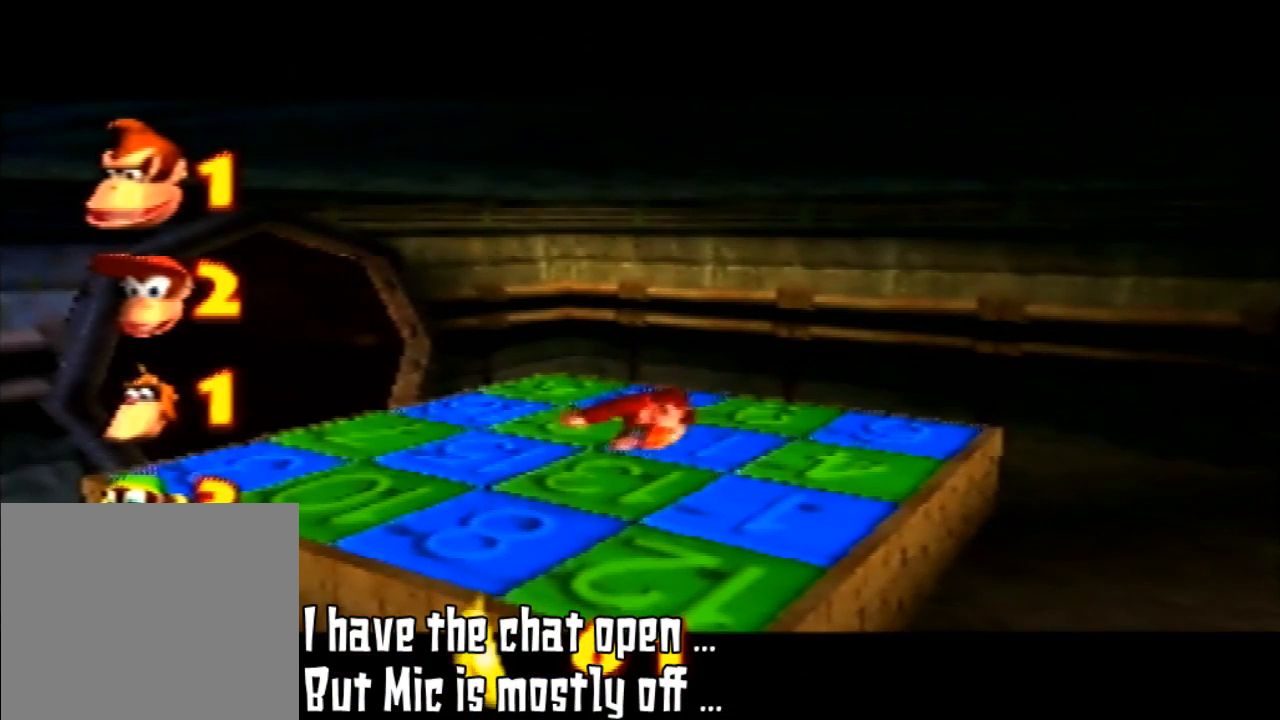
{"buttons": [], "left_stick": "center", "events": [[67, "A", "up"], [433, "Z", "up"]]}
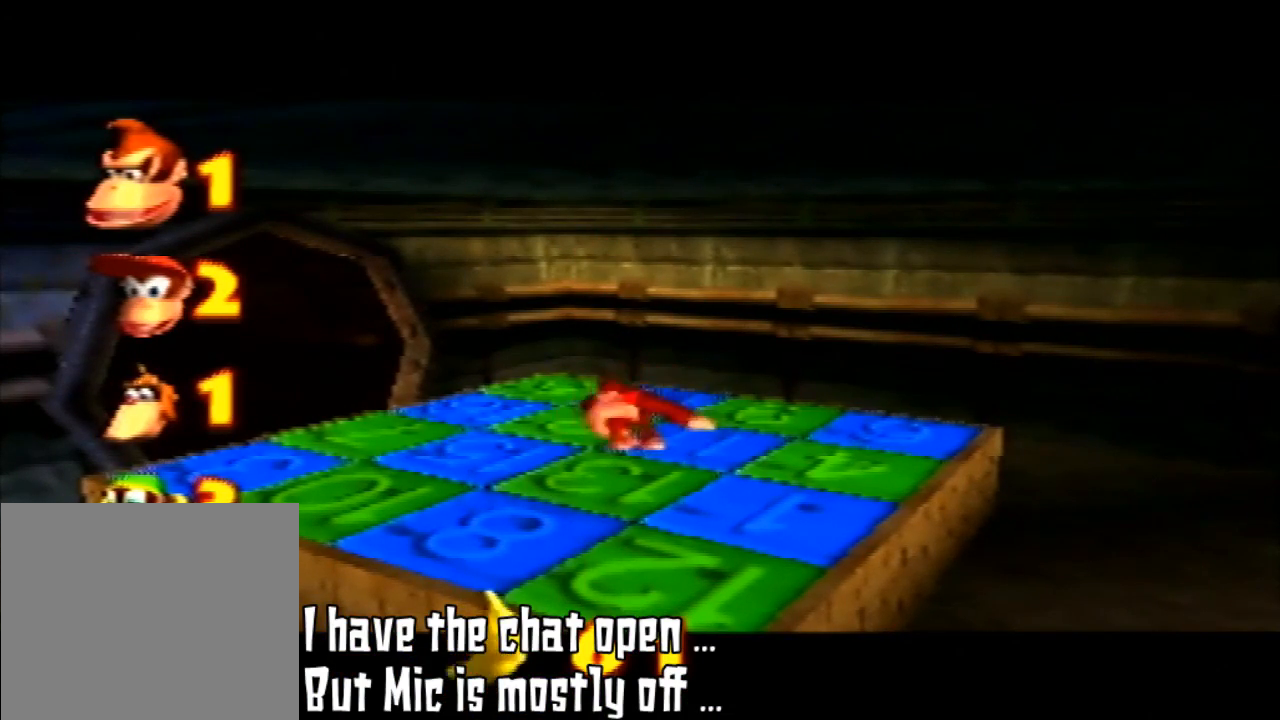
{"buttons": [], "left_stick": "center", "events": []}
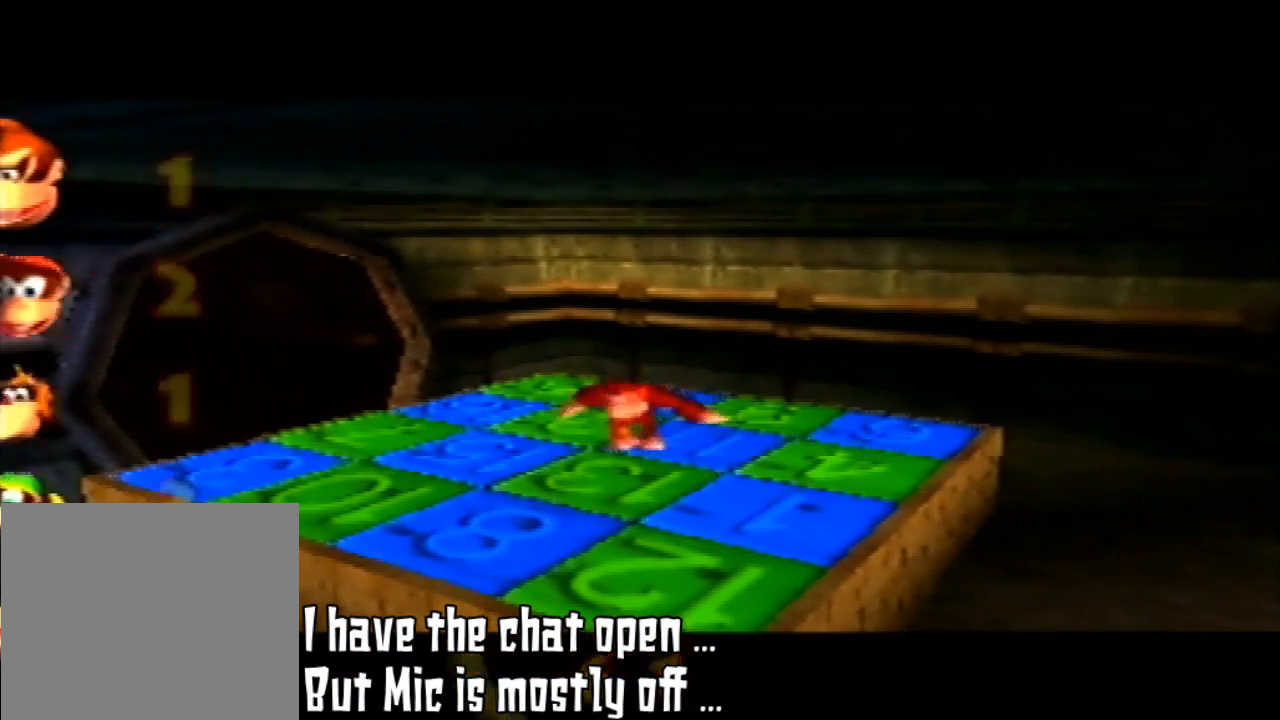
{"buttons": [], "left_stick": "center", "events": []}
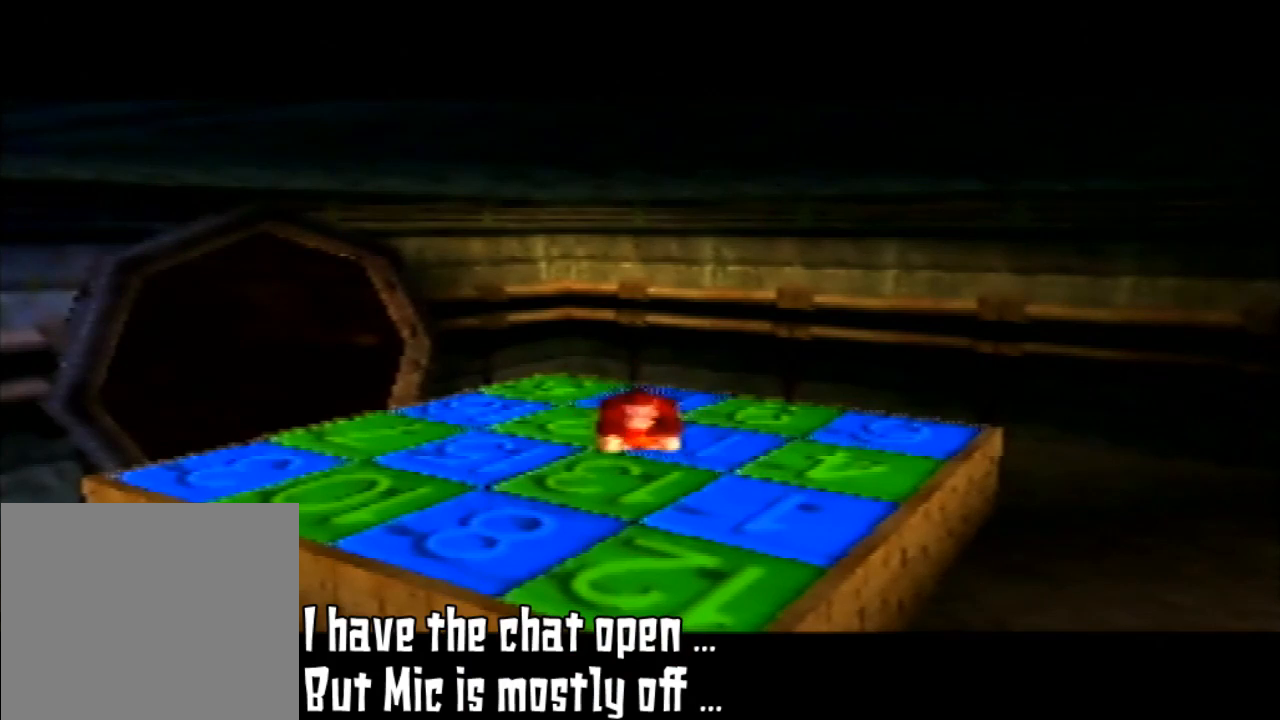
{"buttons": [], "left_stick": "center", "events": []}
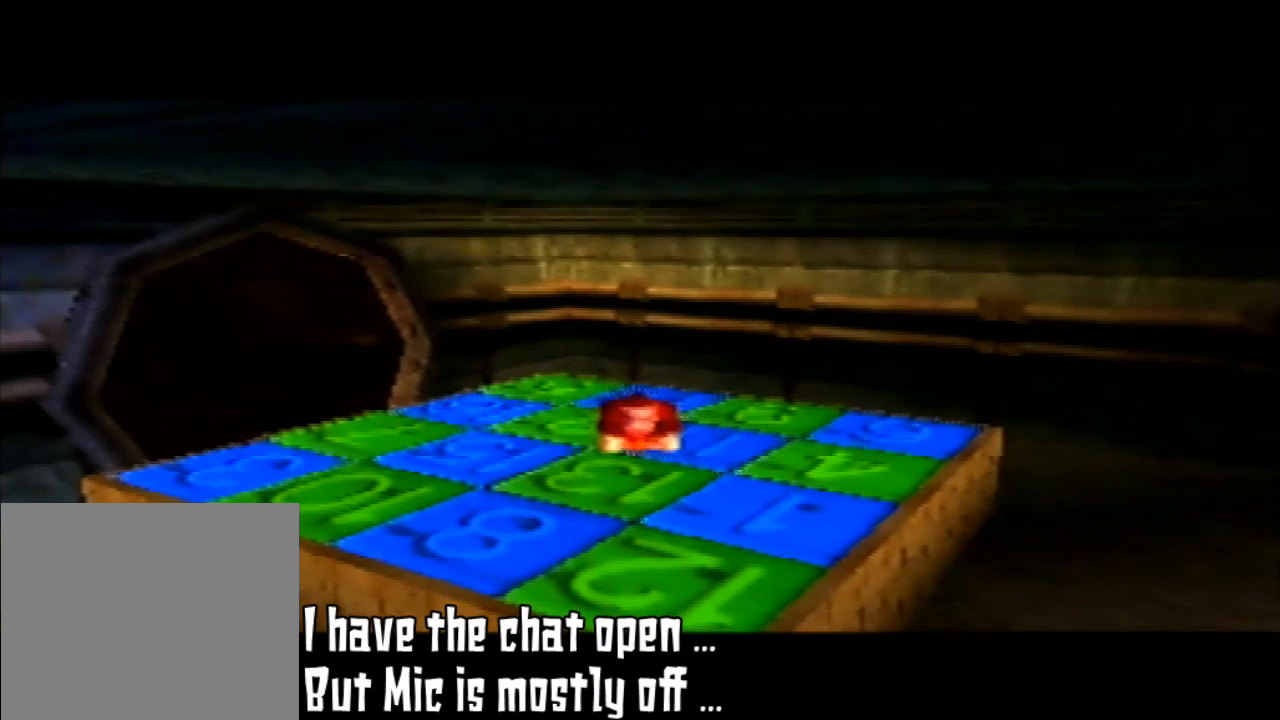
{"buttons": [], "left_stick": "center", "events": []}
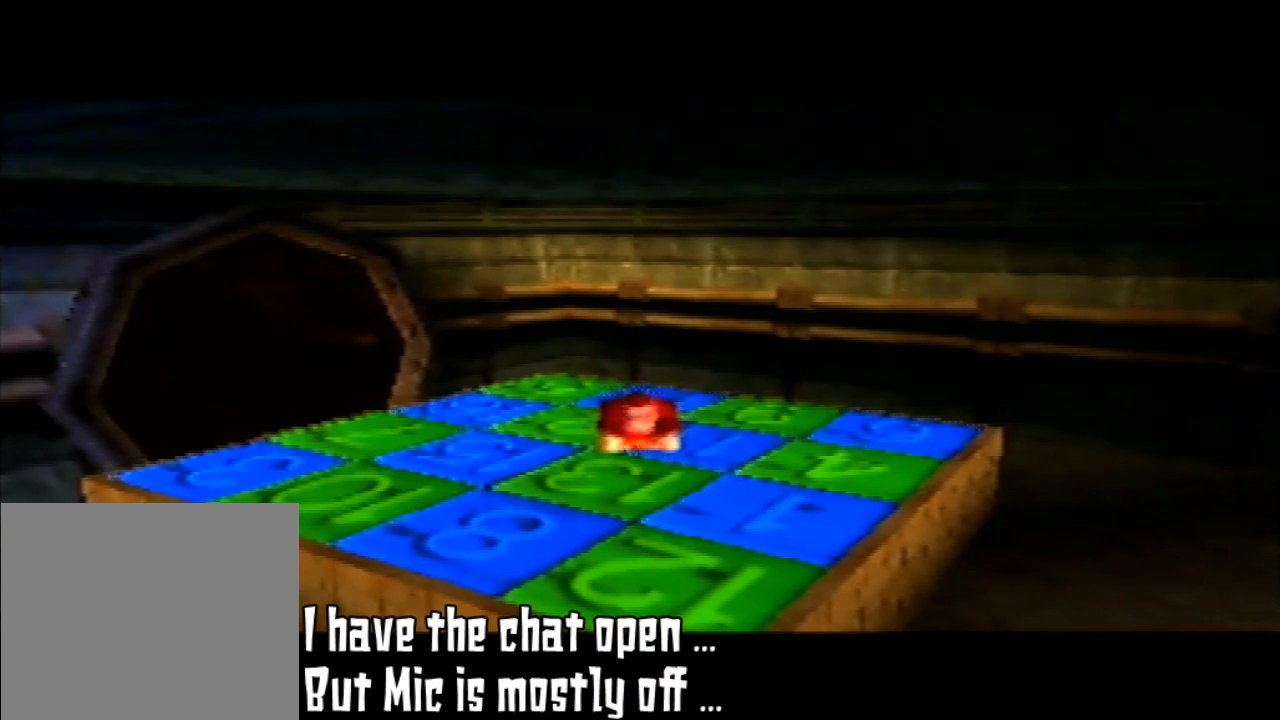
{"buttons": [], "left_stick": "center", "events": []}
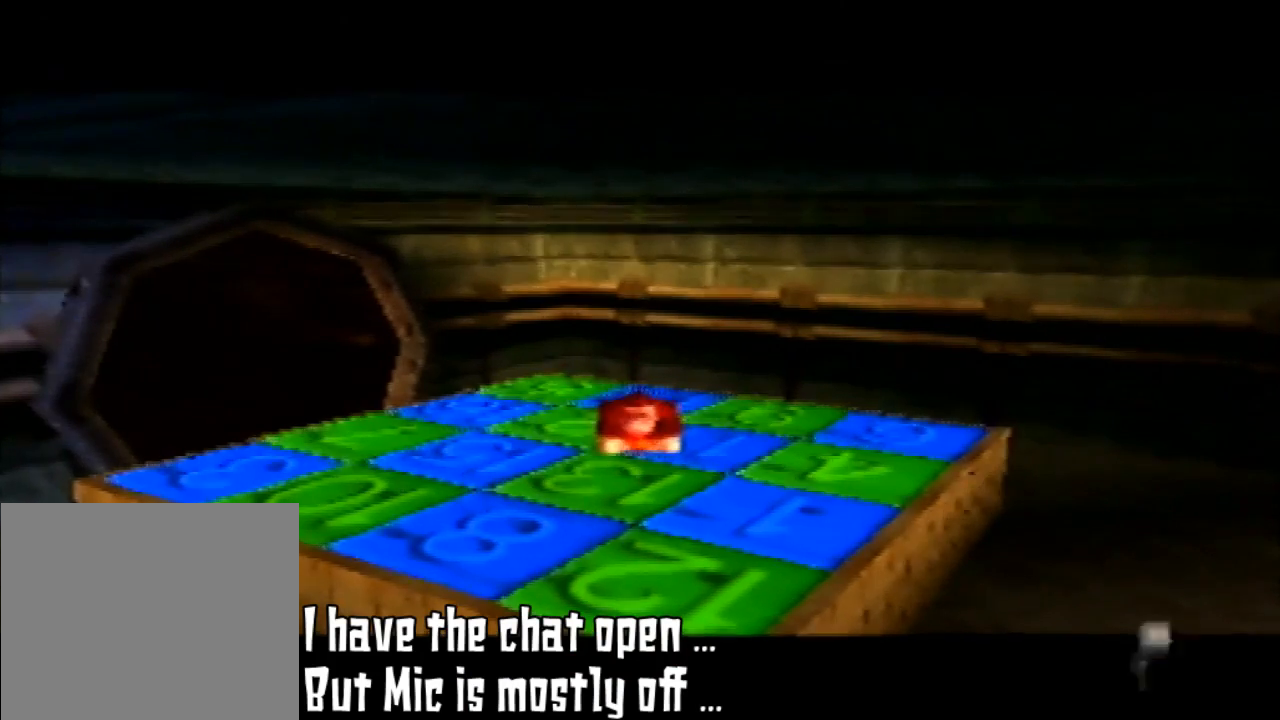
{"buttons": [], "left_stick": "center", "events": []}
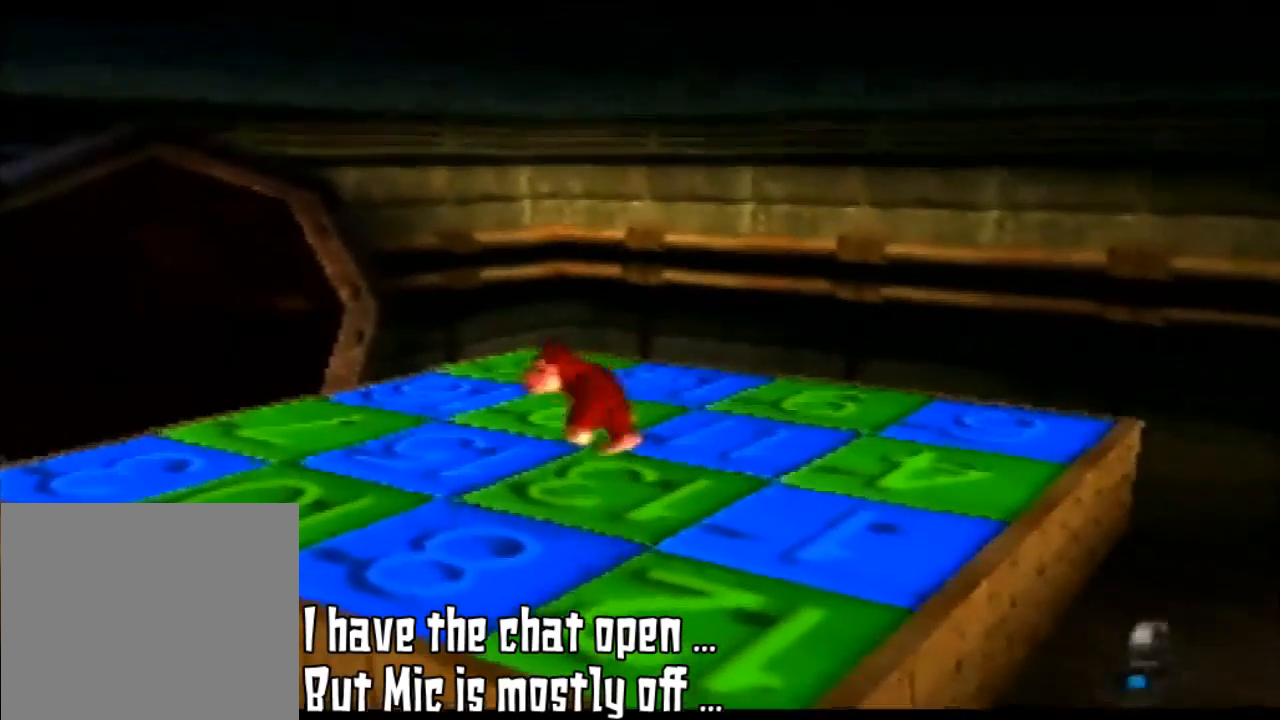
{"buttons": [], "left_stick": "center", "events": [[133, "left_stick", "left"], [300, "left_stick", "up-left"], [400, "left_stick", "center"]]}